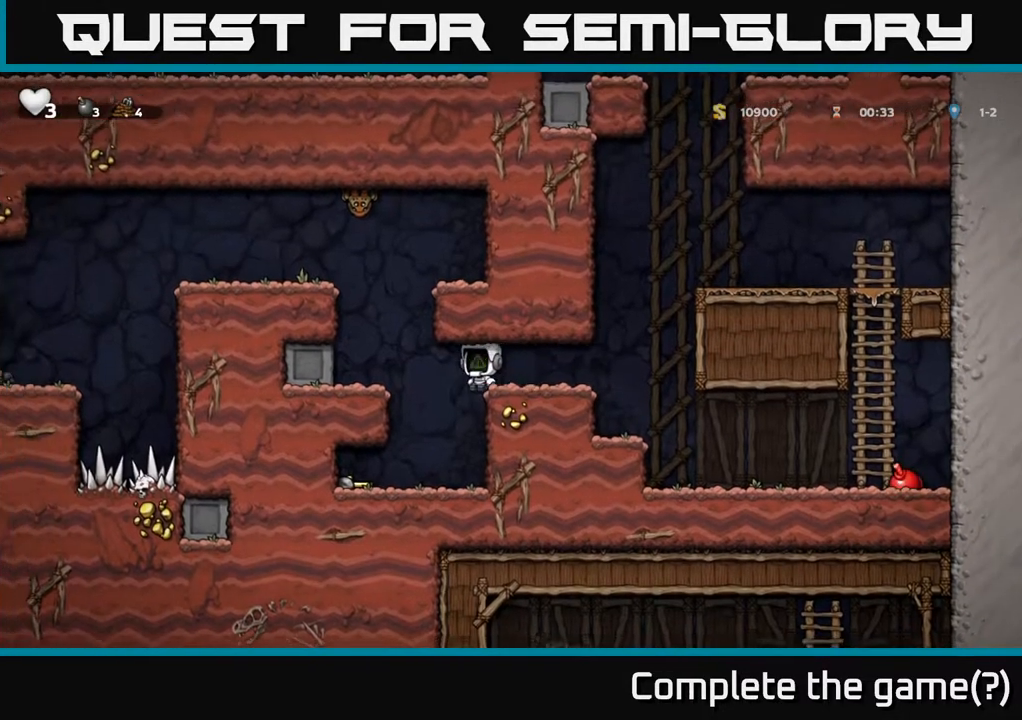
Gameplay with a controller (Xbox layout); each line is a JSON object with the inputs held at the frame after it. "events" lists button and stick changes between this image and that frame as [ms after this image, input, new state], when the widget could be followed in between.
{"buttons": ["DPAD_DOWN"], "left_stick": "center", "right_stick": "center", "events": [[217, "DPAD_LEFT", "down"], [450, "DPAD_DOWN", "down"], [467, "DPAD_LEFT", "up"]]}
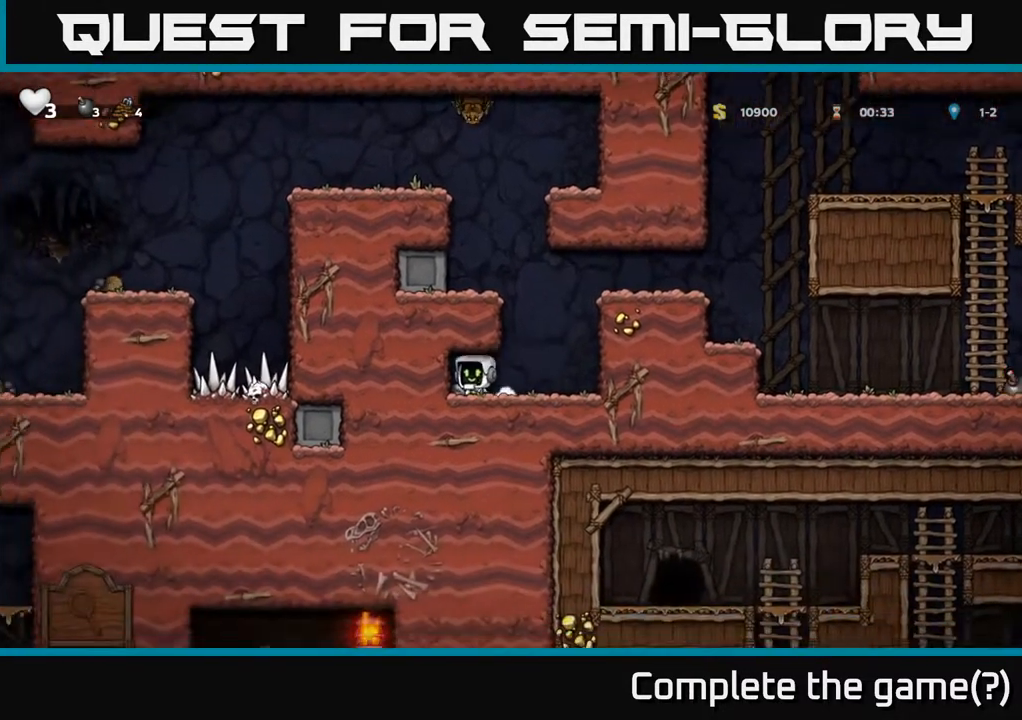
{"buttons": ["DPAD_RIGHT"], "left_stick": "center", "right_stick": "center", "events": [[133, "DPAD_DOWN", "up"], [233, "DPAD_RIGHT", "down"]]}
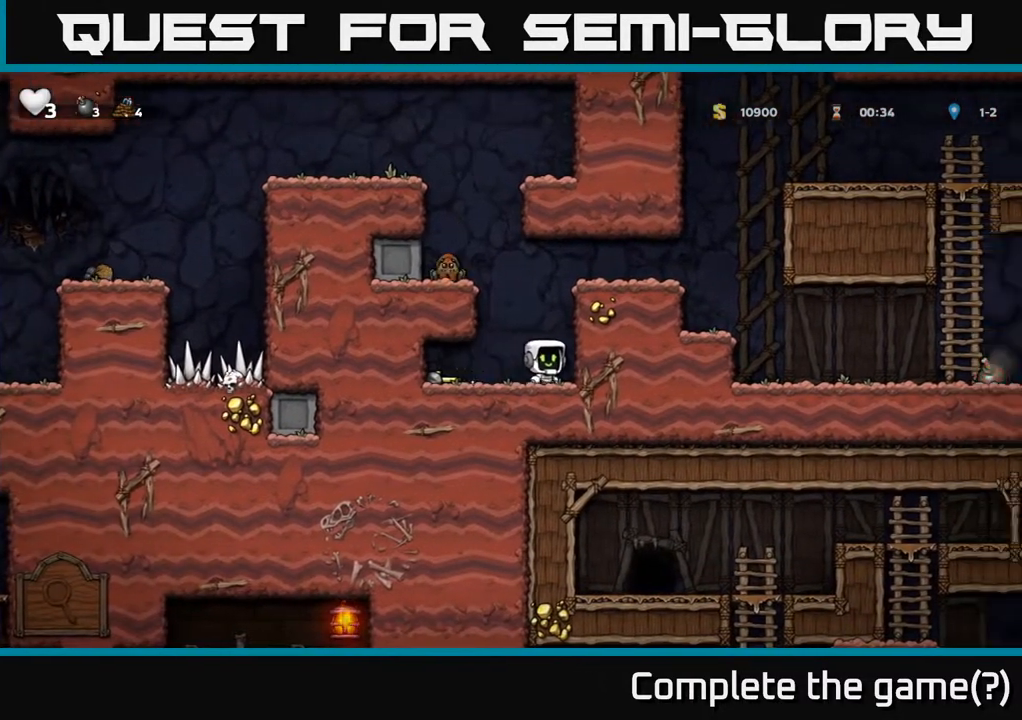
{"buttons": [], "left_stick": "center", "right_stick": "center", "events": [[83, "DPAD_RIGHT", "up"]]}
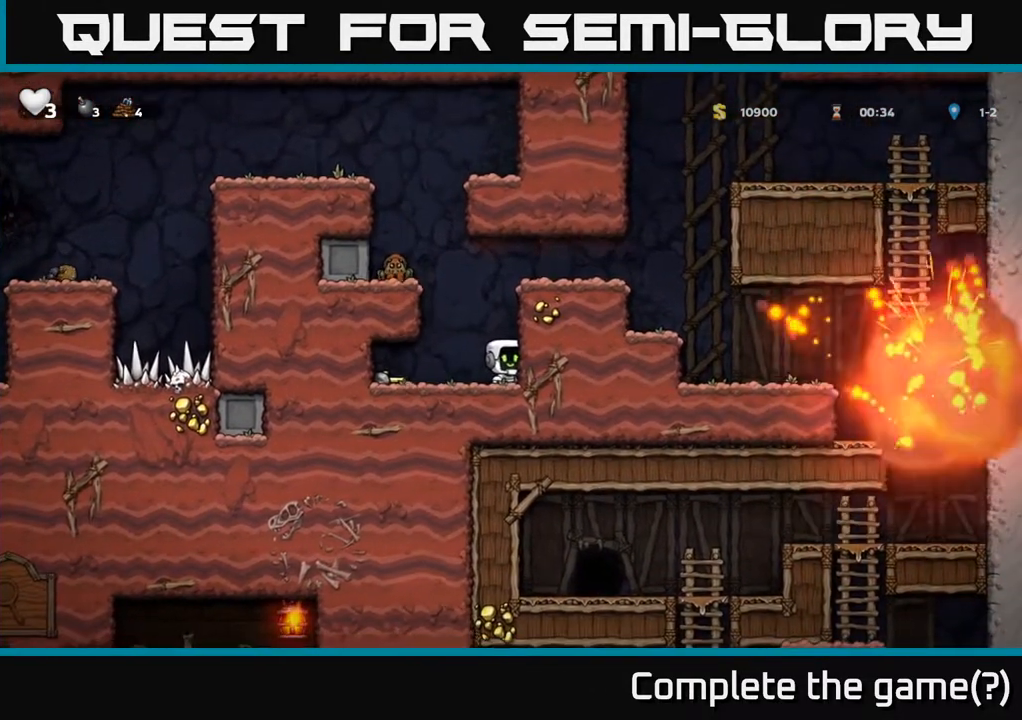
{"buttons": [], "left_stick": "center", "right_stick": "center", "events": [[17, "DPAD_LEFT", "down"], [33, "A", "down"], [50, "X", "down"], [183, "X", "up"], [200, "DPAD_LEFT", "up"], [267, "A", "up"]]}
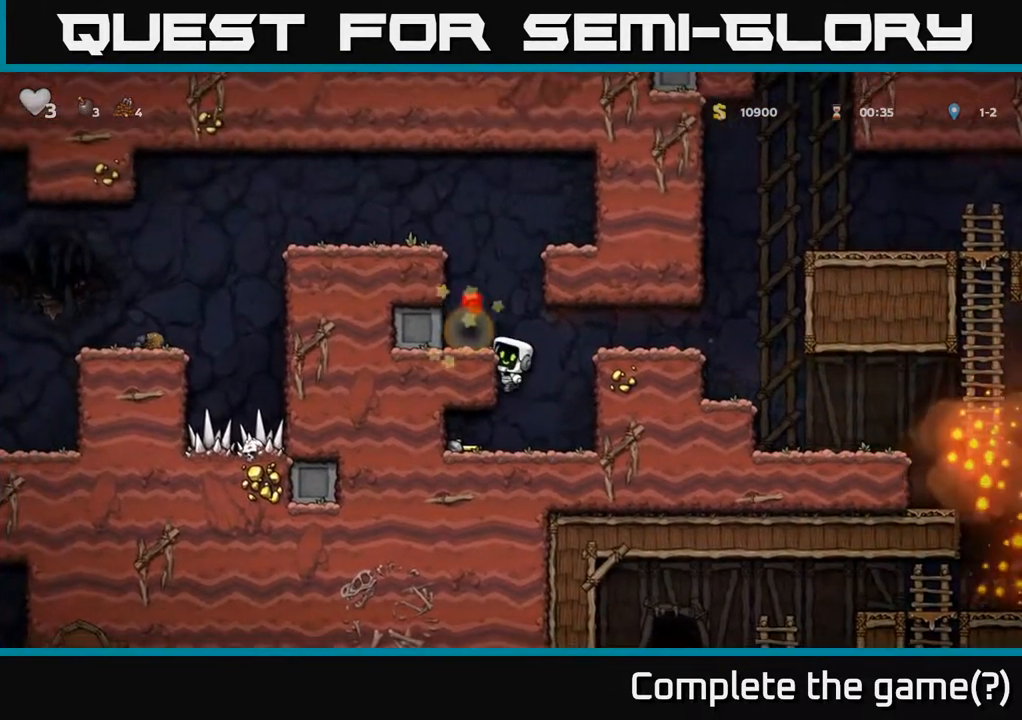
{"buttons": [], "left_stick": "center", "right_stick": "center", "events": [[283, "DPAD_DOWN", "down"], [317, "A", "down"], [433, "A", "up"], [500, "DPAD_DOWN", "up"]]}
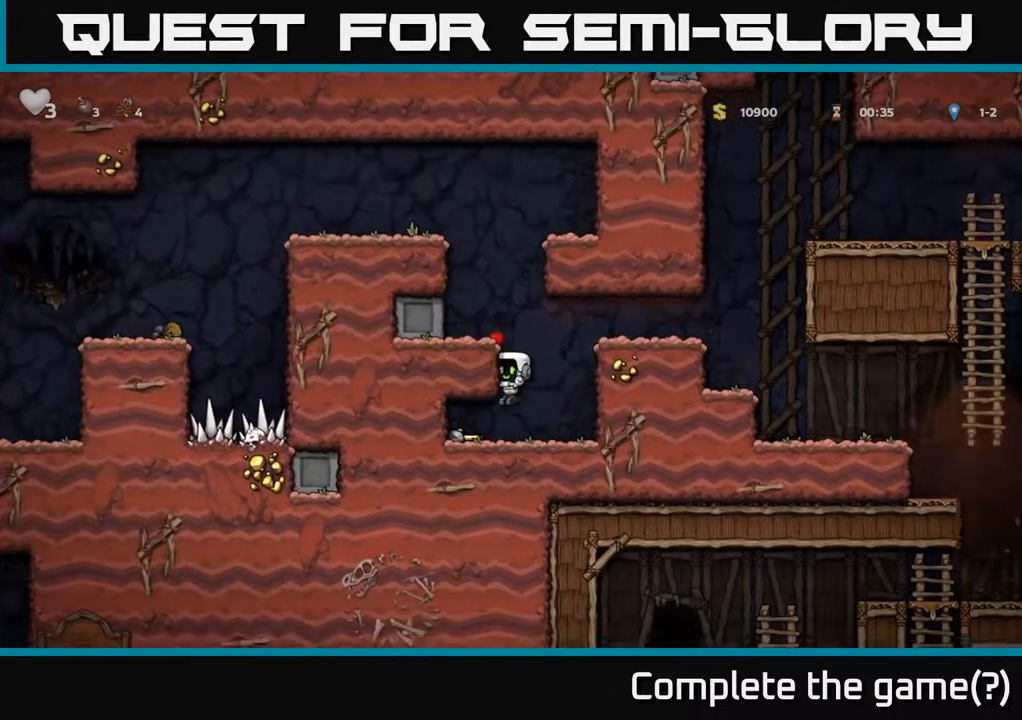
{"buttons": ["DPAD_RIGHT"], "left_stick": "center", "right_stick": "center", "events": [[67, "DPAD_LEFT", "down"], [183, "DPAD_DOWN", "down"], [200, "DPAD_LEFT", "up"], [250, "X", "down"], [350, "DPAD_DOWN", "up"], [350, "DPAD_RIGHT", "down"], [367, "X", "up"]]}
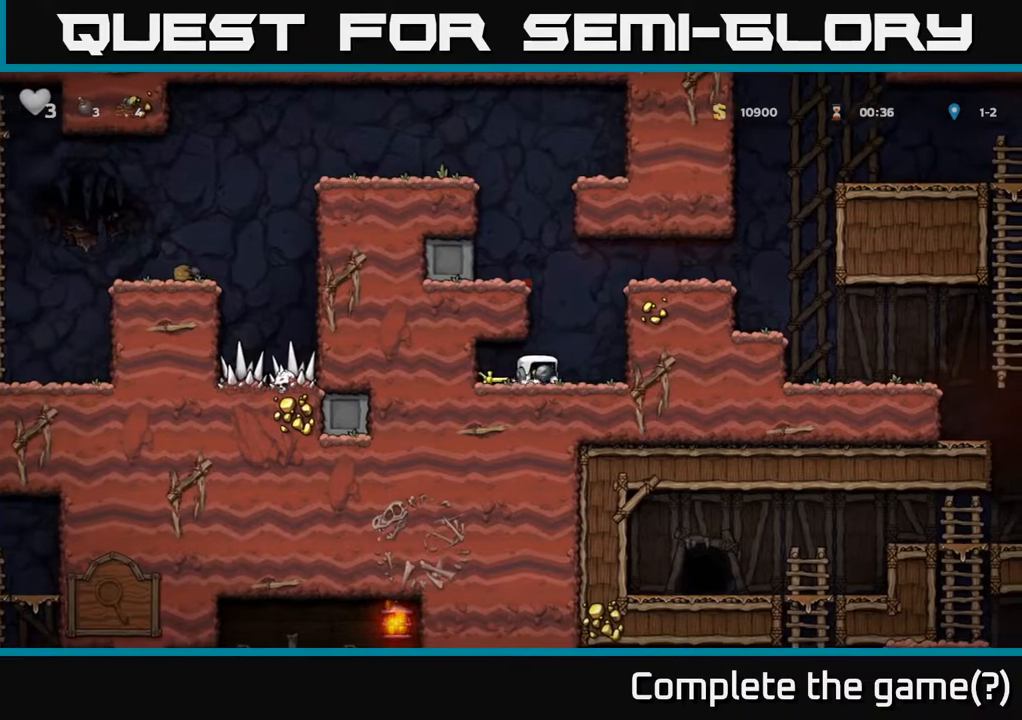
{"buttons": ["X", "DPAD_DOWN"], "left_stick": "center", "right_stick": "center", "events": [[33, "DPAD_DOWN", "down"], [67, "DPAD_RIGHT", "up"], [133, "X", "down"], [233, "DPAD_DOWN", "up"], [233, "X", "up"], [250, "DPAD_LEFT", "down"], [417, "DPAD_DOWN", "down"], [433, "DPAD_LEFT", "up"], [500, "X", "down"]]}
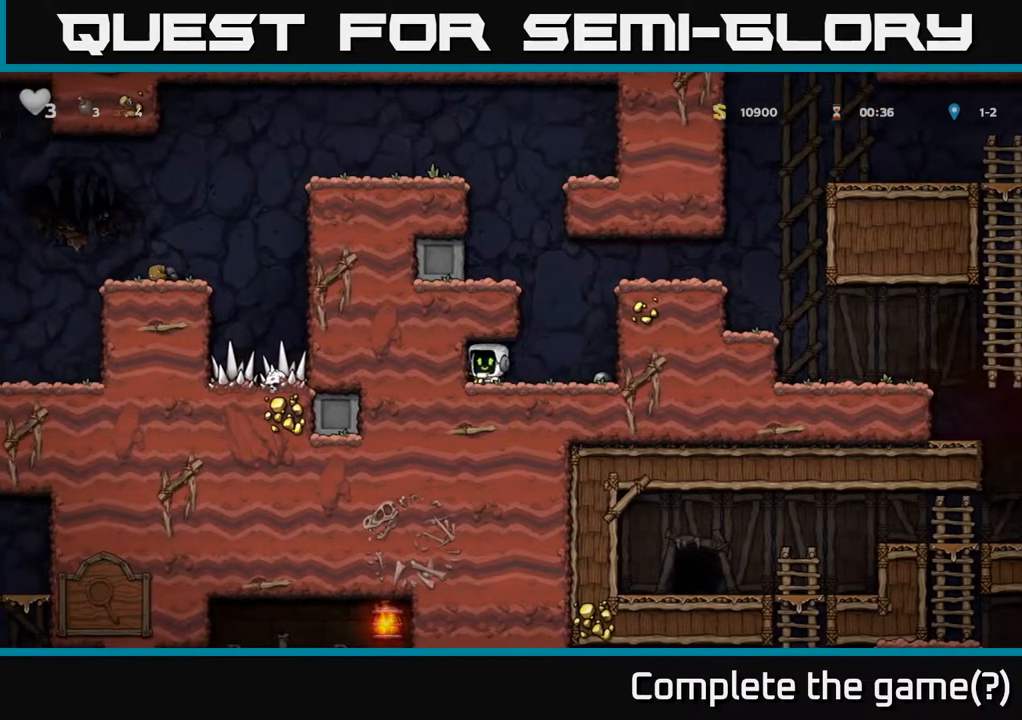
{"buttons": ["DPAD_RIGHT"], "left_stick": "center", "right_stick": "center", "events": [[17, "DPAD_RIGHT", "down"], [83, "DPAD_DOWN", "up"], [117, "X", "up"], [267, "A", "down"], [417, "A", "up"]]}
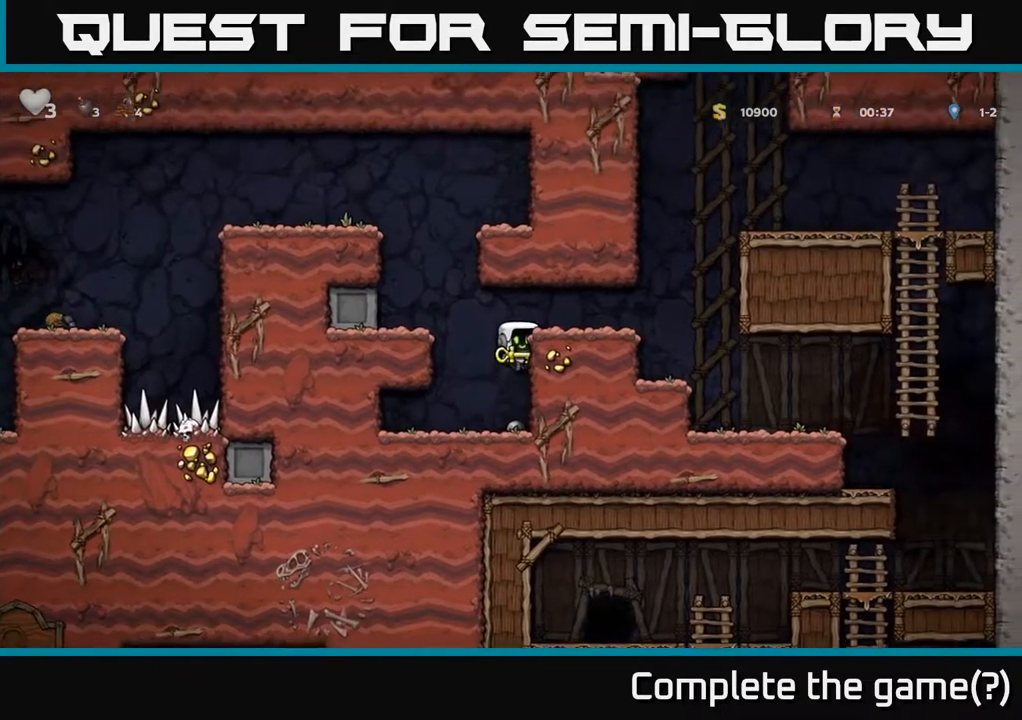
{"buttons": [], "left_stick": "center", "right_stick": "center", "events": [[33, "A", "down"], [200, "A", "up"], [433, "DPAD_RIGHT", "up"]]}
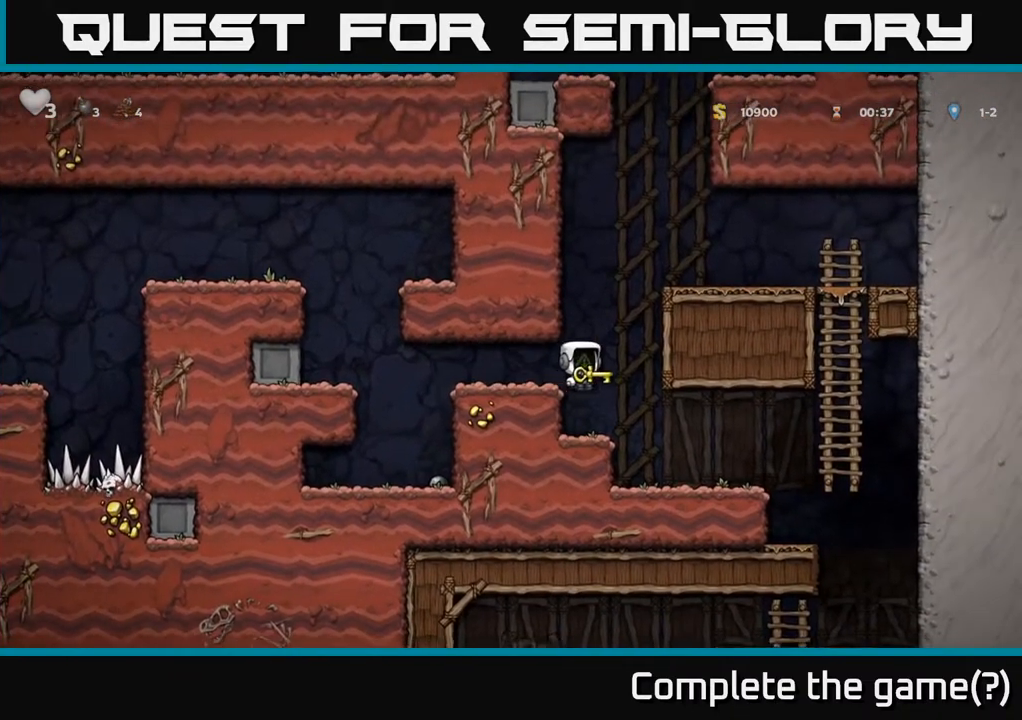
{"buttons": ["DPAD_RIGHT"], "left_stick": "center", "right_stick": "center", "events": [[33, "DPAD_RIGHT", "down"]]}
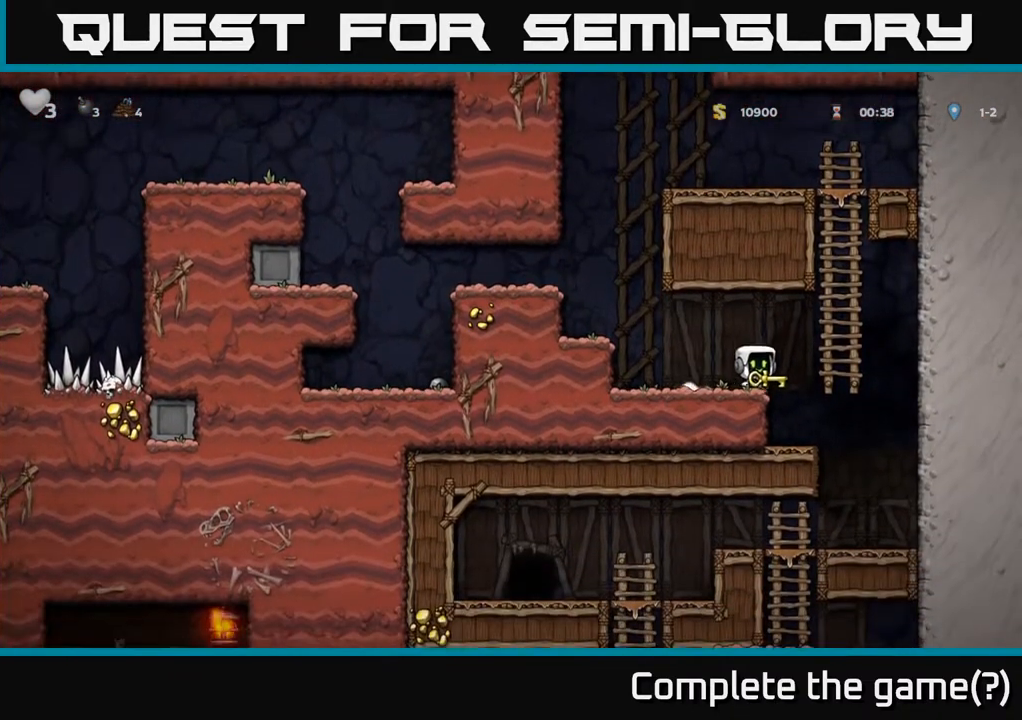
{"buttons": ["DPAD_LEFT"], "left_stick": "center", "right_stick": "center", "events": [[217, "DPAD_RIGHT", "up"], [383, "DPAD_LEFT", "down"]]}
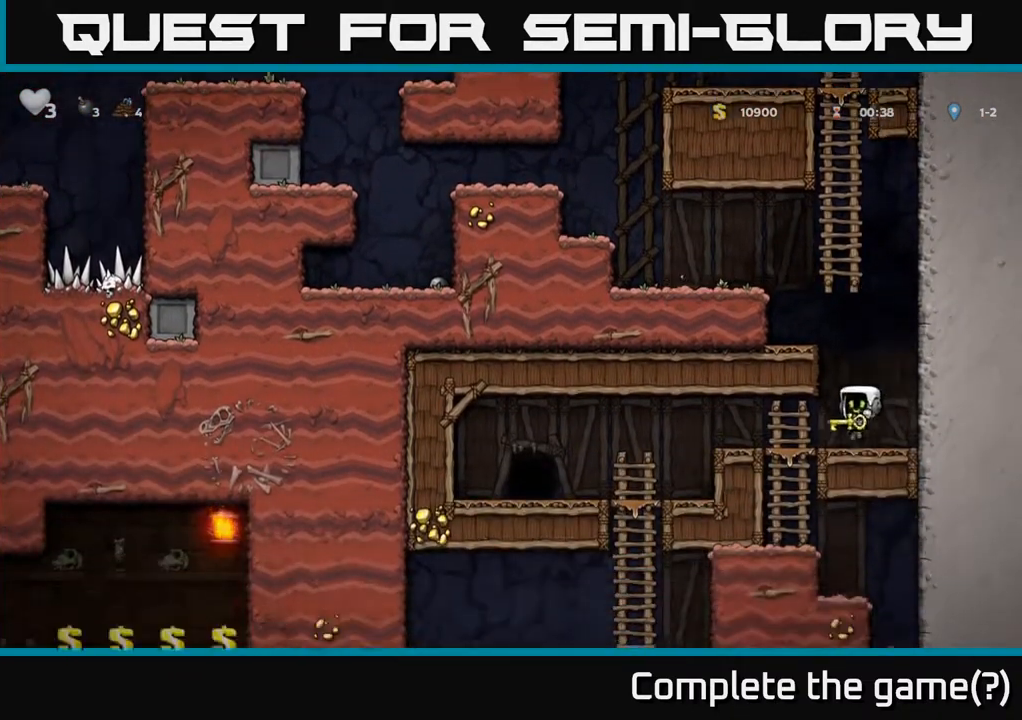
{"buttons": ["DPAD_LEFT"], "left_stick": "center", "right_stick": "center", "events": []}
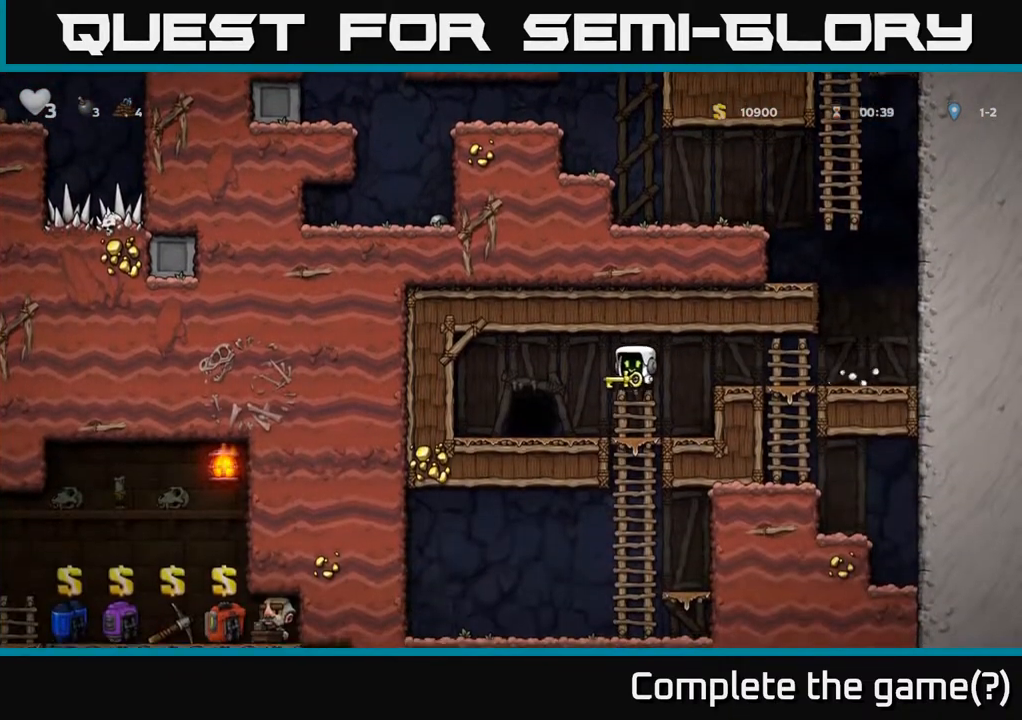
{"buttons": [], "left_stick": "center", "right_stick": "center", "events": [[117, "DPAD_LEFT", "up"], [217, "L2", "down"], [300, "L2", "up"], [417, "L2", "down"], [483, "L2", "up"]]}
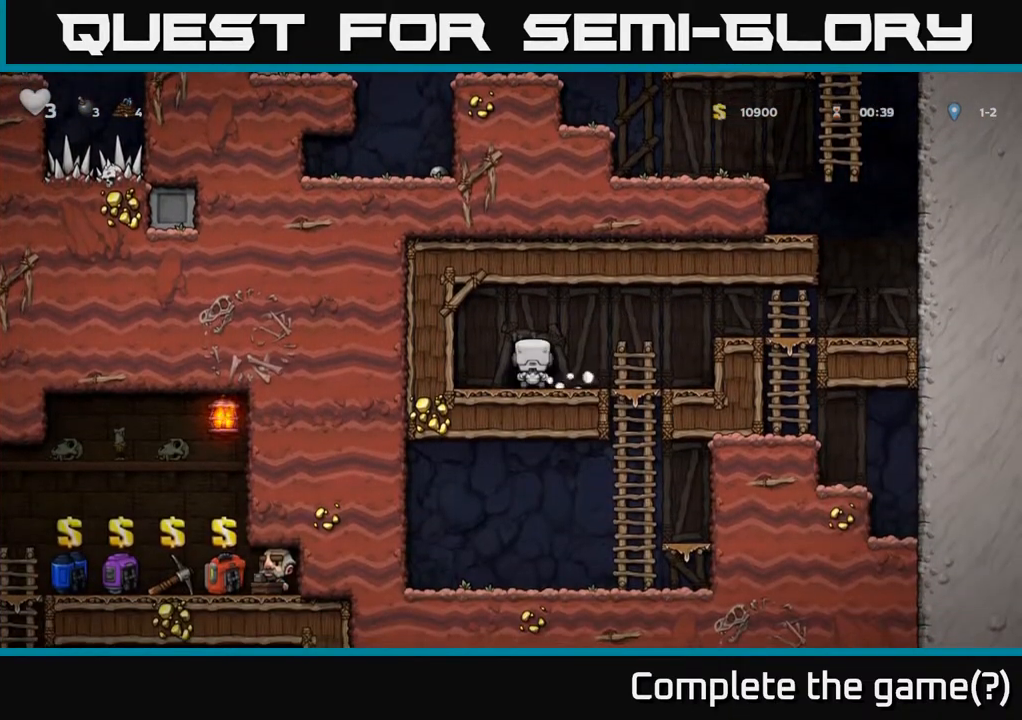
{"buttons": [], "left_stick": "center", "right_stick": "center", "events": [[67, "L2", "down"], [167, "L2", "up"]]}
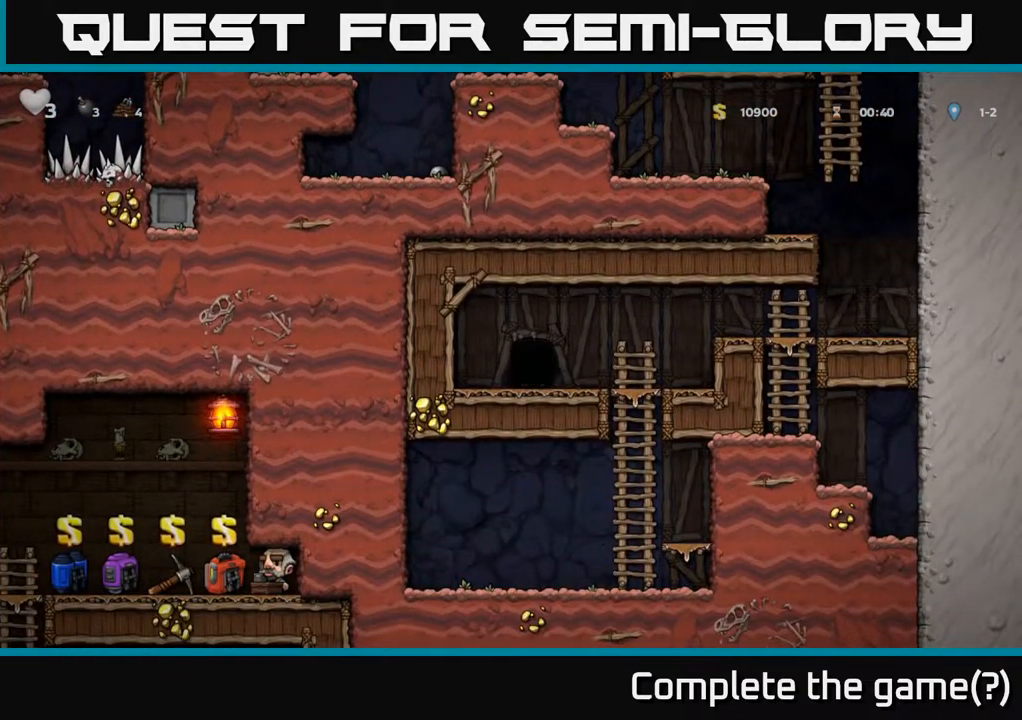
{"buttons": [], "left_stick": "center", "right_stick": "center", "events": []}
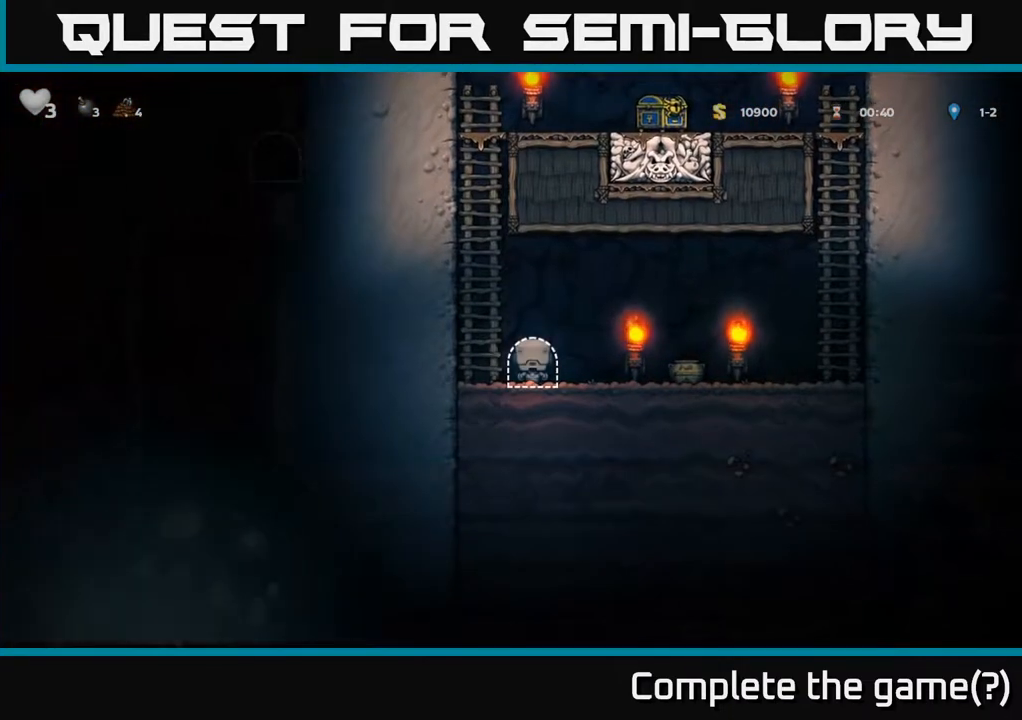
{"buttons": ["DPAD_UP"], "left_stick": "center", "right_stick": "center", "events": [[167, "DPAD_LEFT", "down"], [233, "A", "down"], [283, "DPAD_UP", "down"], [317, "DPAD_LEFT", "up"], [433, "A", "up"]]}
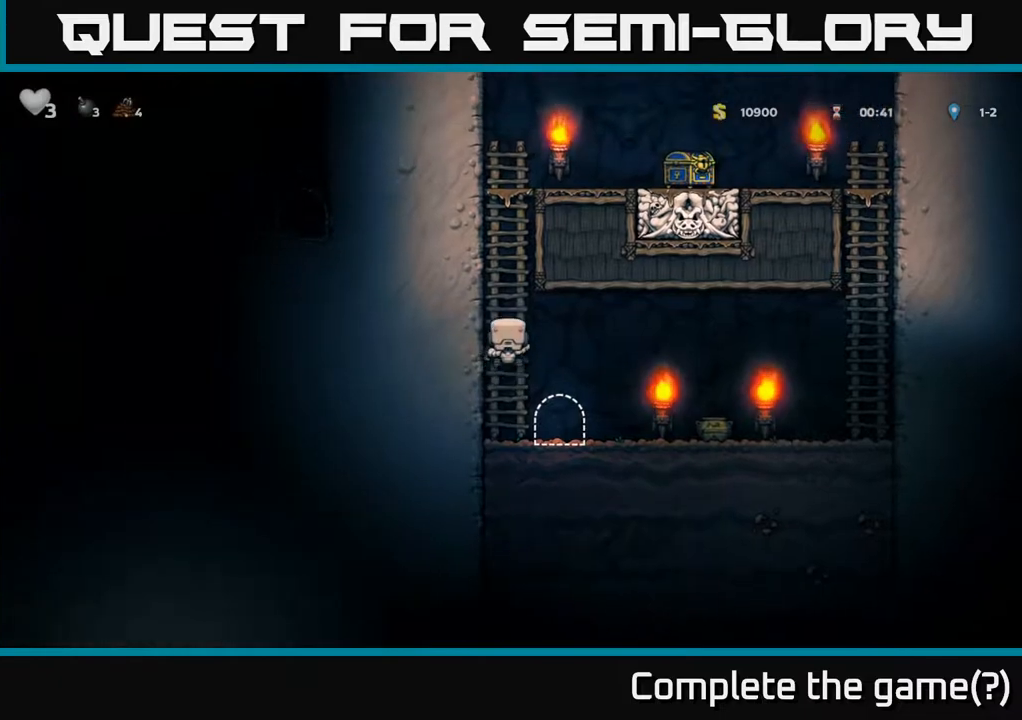
{"buttons": ["A", "DPAD_UP"], "left_stick": "center", "right_stick": "center", "events": [[33, "A", "down"], [250, "A", "up"], [467, "A", "down"]]}
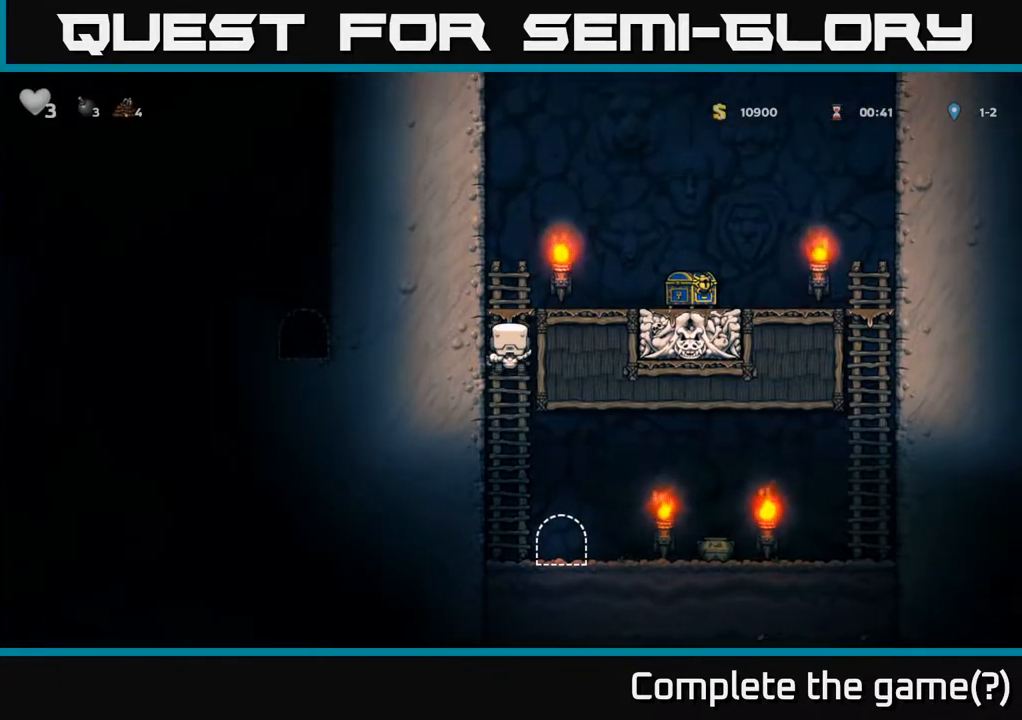
{"buttons": ["DPAD_RIGHT"], "left_stick": "center", "right_stick": "center", "events": [[50, "DPAD_RIGHT", "down"], [50, "DPAD_UP", "up"], [300, "A", "up"]]}
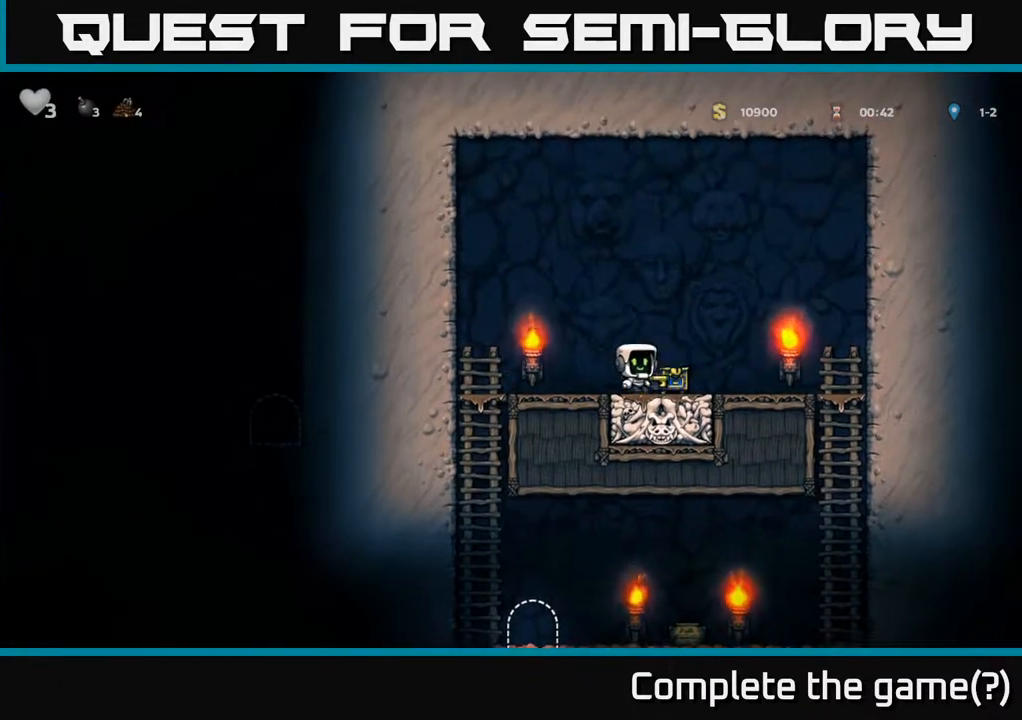
{"buttons": ["DPAD_LEFT"], "left_stick": "center", "right_stick": "center", "events": [[50, "A", "down"], [50, "DPAD_RIGHT", "up"], [83, "DPAD_LEFT", "down"], [133, "A", "up"]]}
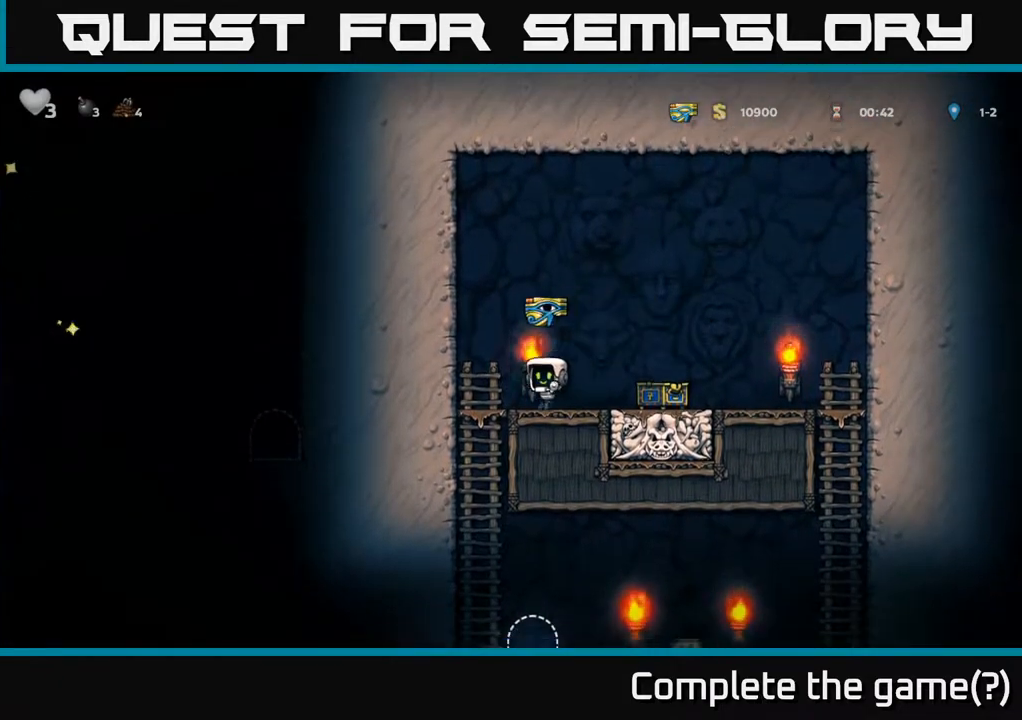
{"buttons": ["DPAD_RIGHT"], "left_stick": "center", "right_stick": "center", "events": [[117, "DPAD_DOWN", "down"], [150, "DPAD_LEFT", "up"], [167, "A", "down"], [283, "A", "up"], [333, "DPAD_DOWN", "up"], [433, "DPAD_RIGHT", "down"]]}
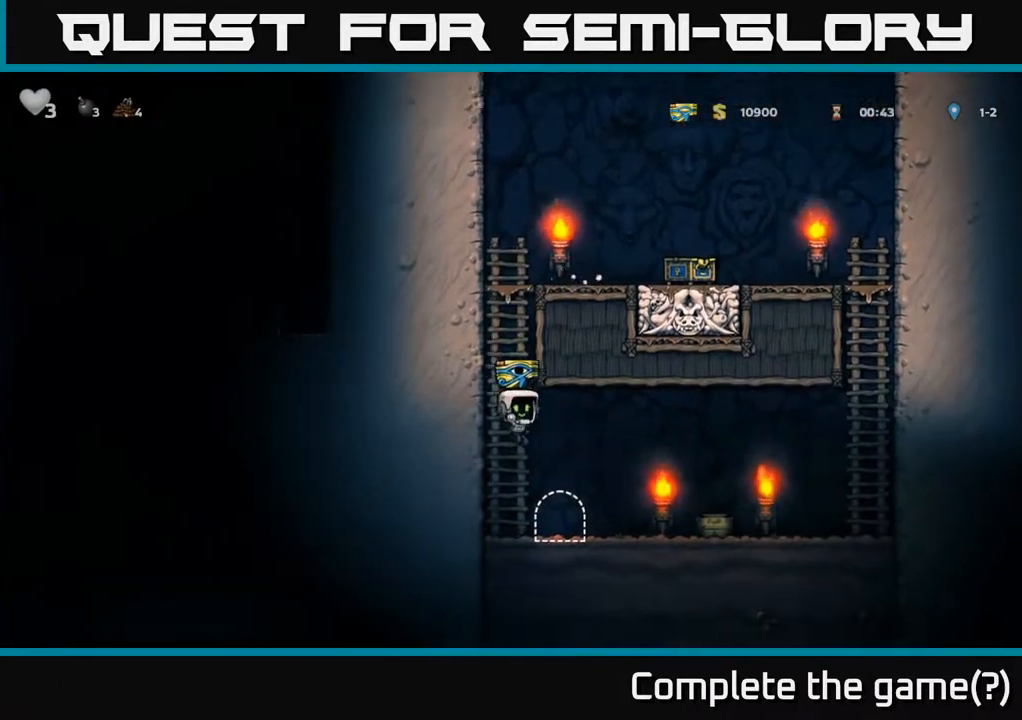
{"buttons": ["DPAD_LEFT"], "left_stick": "center", "right_stick": "center", "events": [[67, "X", "down"], [217, "X", "up"], [250, "DPAD_RIGHT", "up"], [267, "DPAD_LEFT", "down"]]}
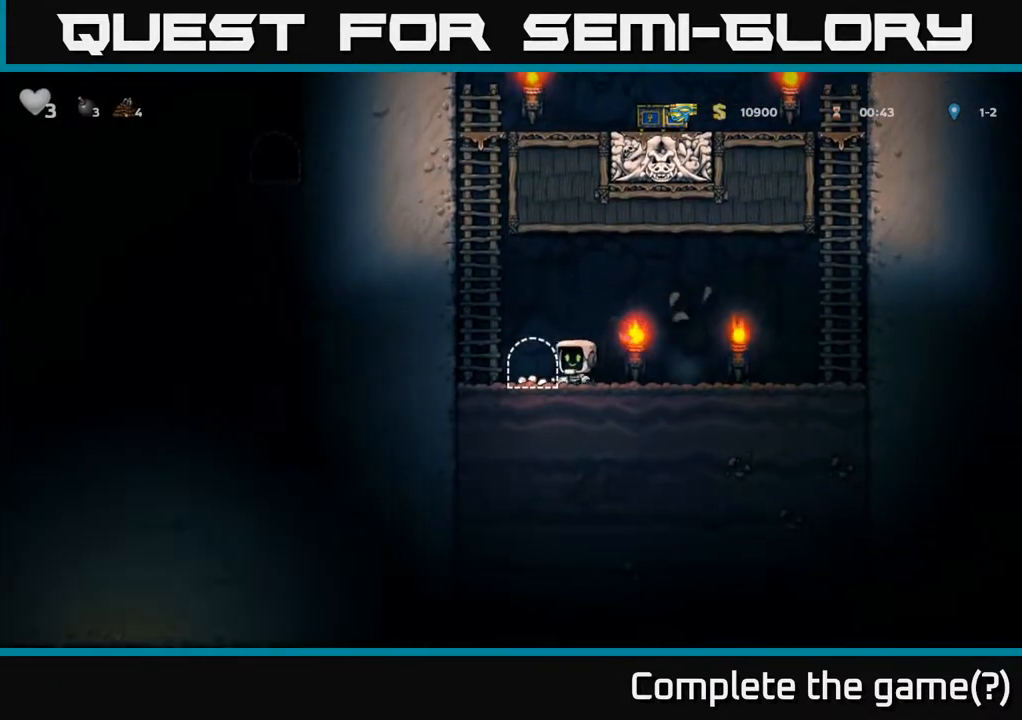
{"buttons": ["DPAD_LEFT"], "left_stick": "center", "right_stick": "center", "events": [[33, "DPAD_LEFT", "up"], [167, "DPAD_RIGHT", "down"], [317, "DPAD_RIGHT", "up"], [367, "DPAD_LEFT", "down"]]}
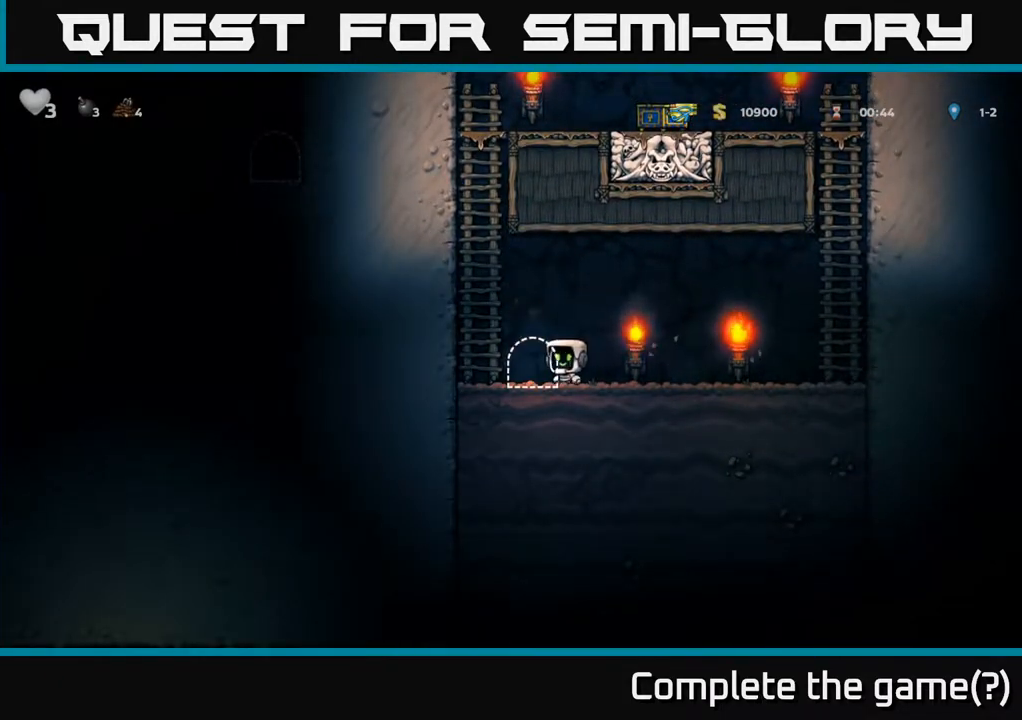
{"buttons": [], "left_stick": "center", "right_stick": "center", "events": [[50, "DPAD_LEFT", "up"], [133, "L2", "down"], [267, "L2", "up"], [350, "L2", "down"], [467, "L2", "up"]]}
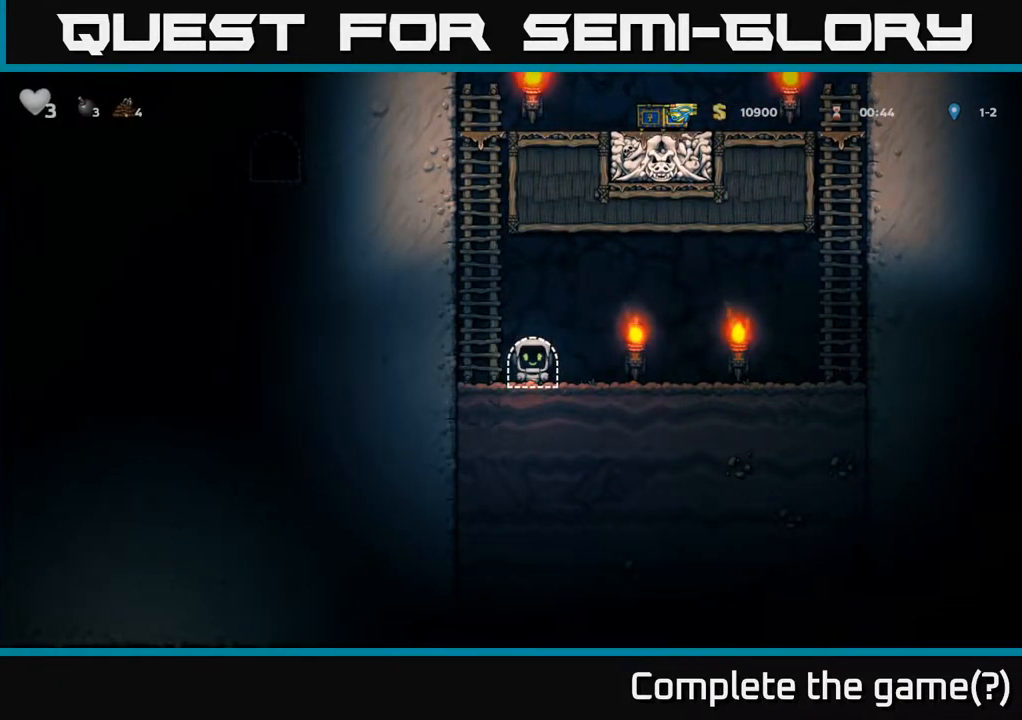
{"buttons": [], "left_stick": "center", "right_stick": "center", "events": [[133, "L2", "down"], [267, "L2", "up"]]}
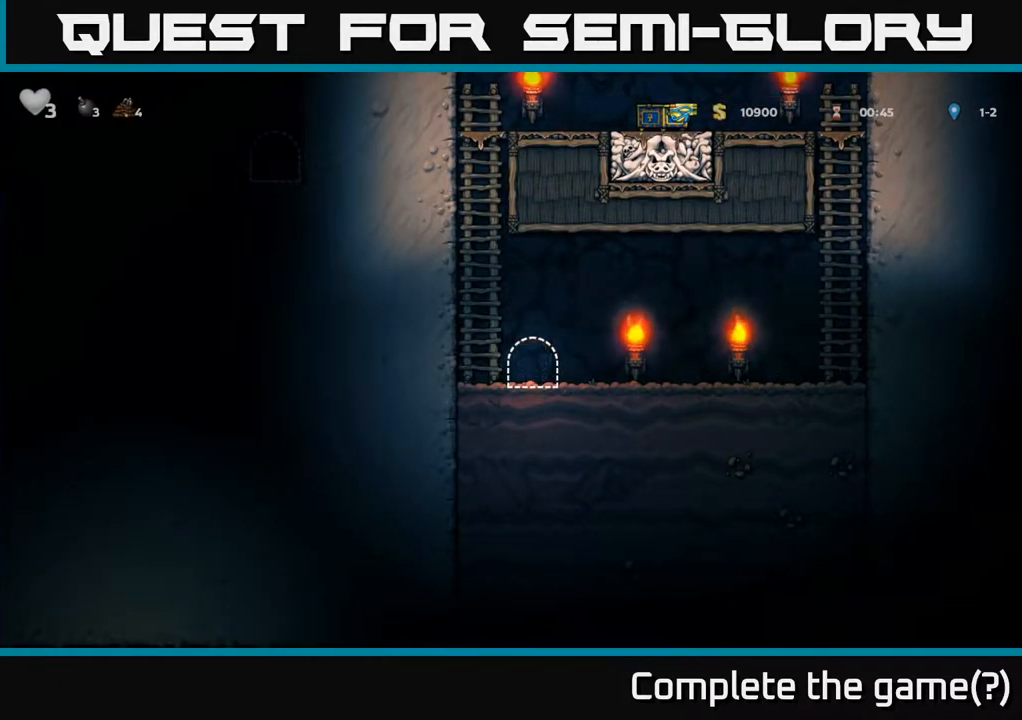
{"buttons": [], "left_stick": "center", "right_stick": "center", "events": []}
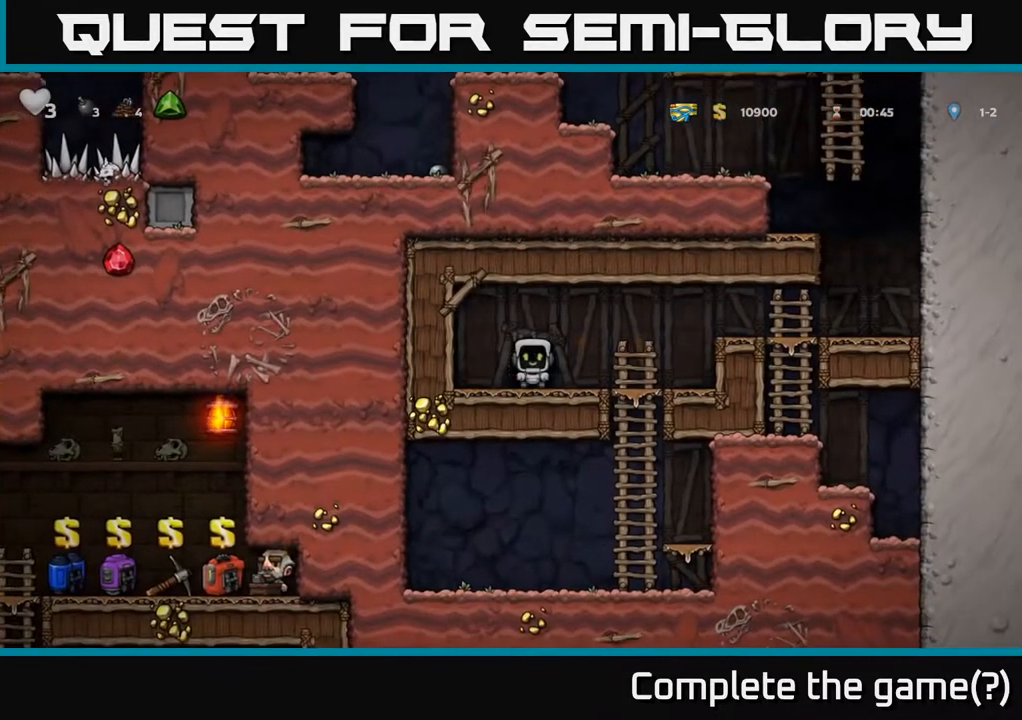
{"buttons": ["DPAD_RIGHT"], "left_stick": "center", "right_stick": "center", "events": [[217, "DPAD_RIGHT", "down"]]}
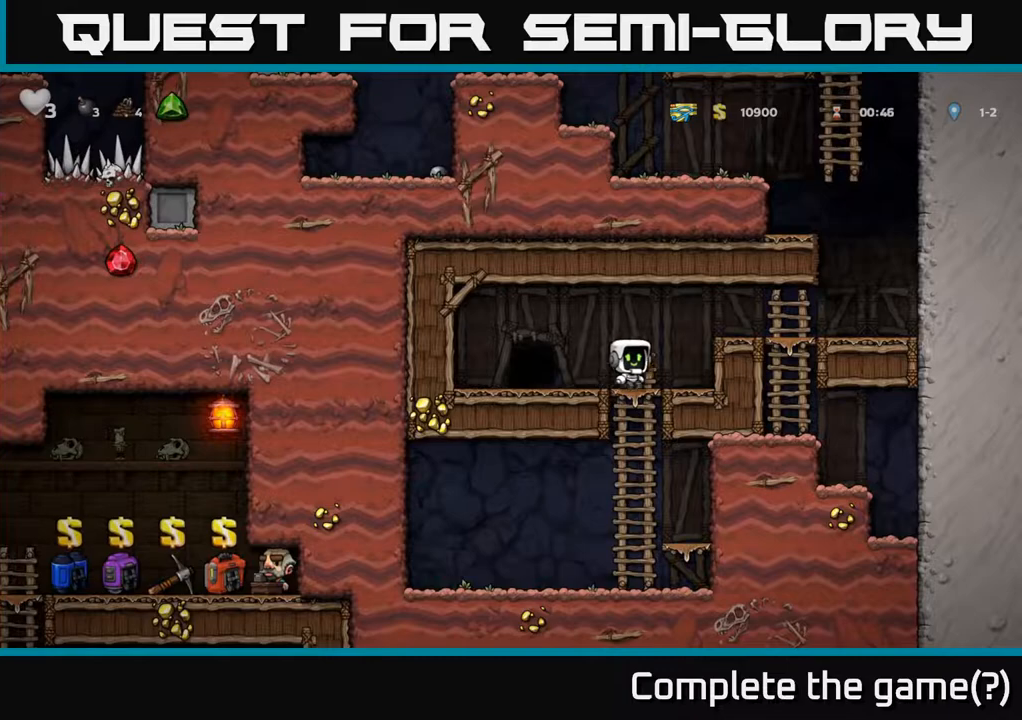
{"buttons": ["DPAD_RIGHT"], "left_stick": "center", "right_stick": "center", "events": [[17, "A", "down"], [283, "A", "up"]]}
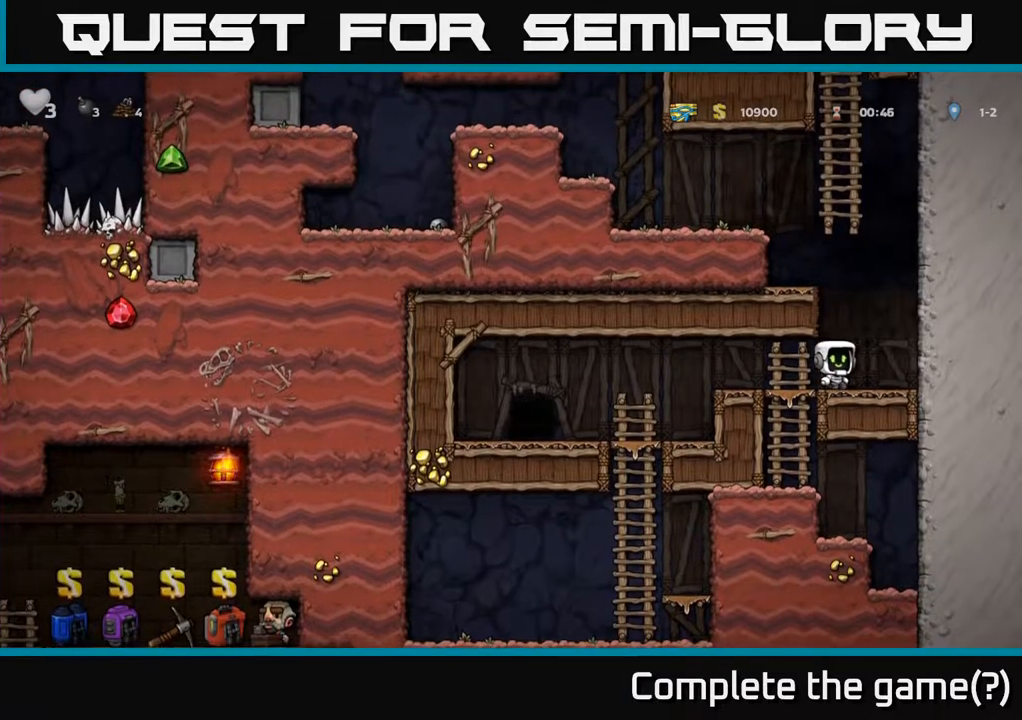
{"buttons": ["A", "DPAD_LEFT"], "left_stick": "center", "right_stick": "center", "events": [[33, "A", "down"], [83, "DPAD_RIGHT", "up"], [100, "DPAD_UP", "down"], [117, "DPAD_LEFT", "down"], [150, "DPAD_UP", "up"], [250, "A", "up"], [400, "A", "down"]]}
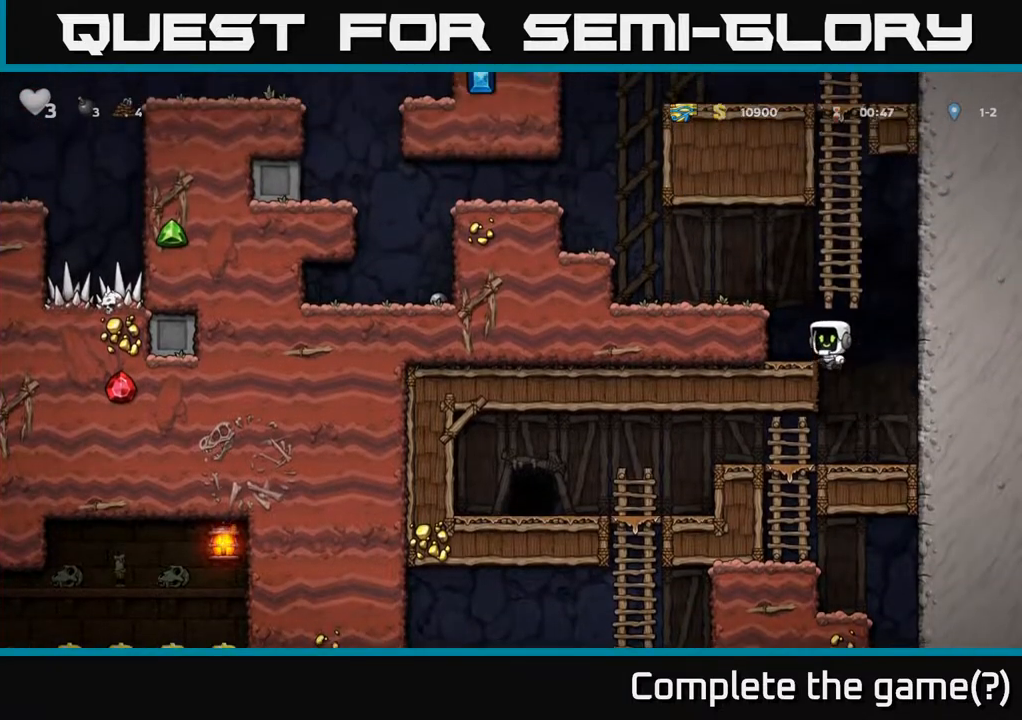
{"buttons": ["DPAD_LEFT"], "left_stick": "center", "right_stick": "center", "events": [[67, "A", "up"], [200, "A", "down"], [333, "A", "up"]]}